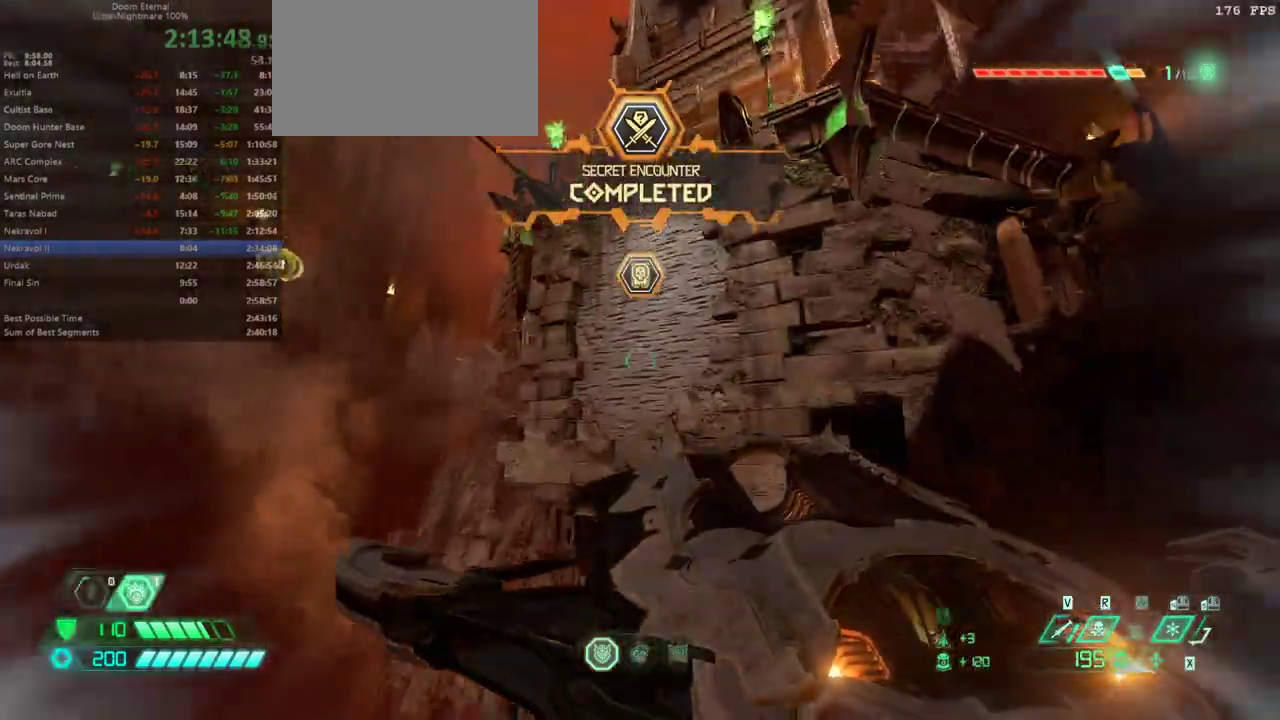
Gameplay with keyboard and mouse; each line is a JSON object with the keys and mouse buttons held at the frame after it. "events" lists presses ("down") and releases ("up") of "1", "2", "3", "4", "5", "a", "alt", "c", "caps_lock", "ctrl", "d", "e", "escape", "f", "q", "r", "s", "shift", "space", "tab", "v", "w", "x", "z" and "mouse_wheel_up" between this image and that frame as [ms after this image, input, new state], when the widget could be followed in between. "mouse_wheel_up" = the "wheel_up" button of the "mouse" list. No other keys are recorded. Not read: mouse_move.
{"keys": ["f", "w"], "mouse": [], "events": [[233, "f", "down"], [333, "f", "up"], [433, "f", "down"]]}
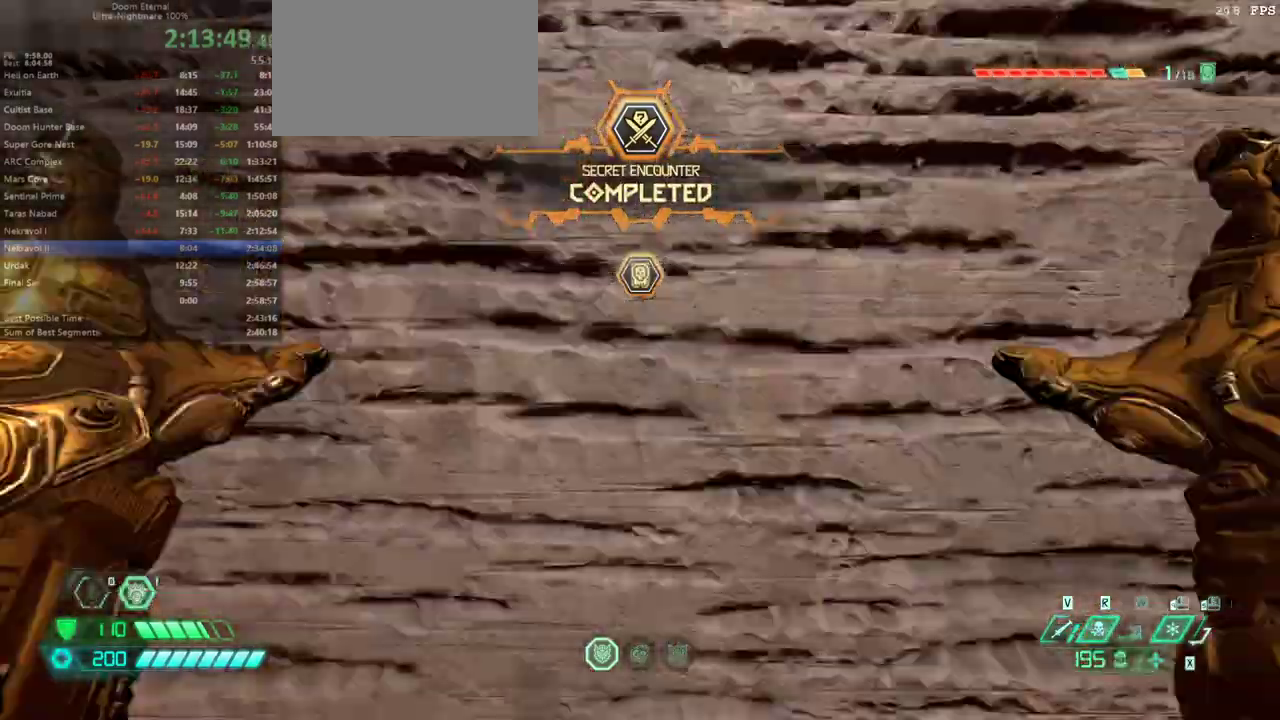
{"keys": ["w"], "mouse": [], "events": [[33, "f", "up"], [67, "f", "down"], [167, "f", "up"], [400, "space", "down"], [500, "space", "up"]]}
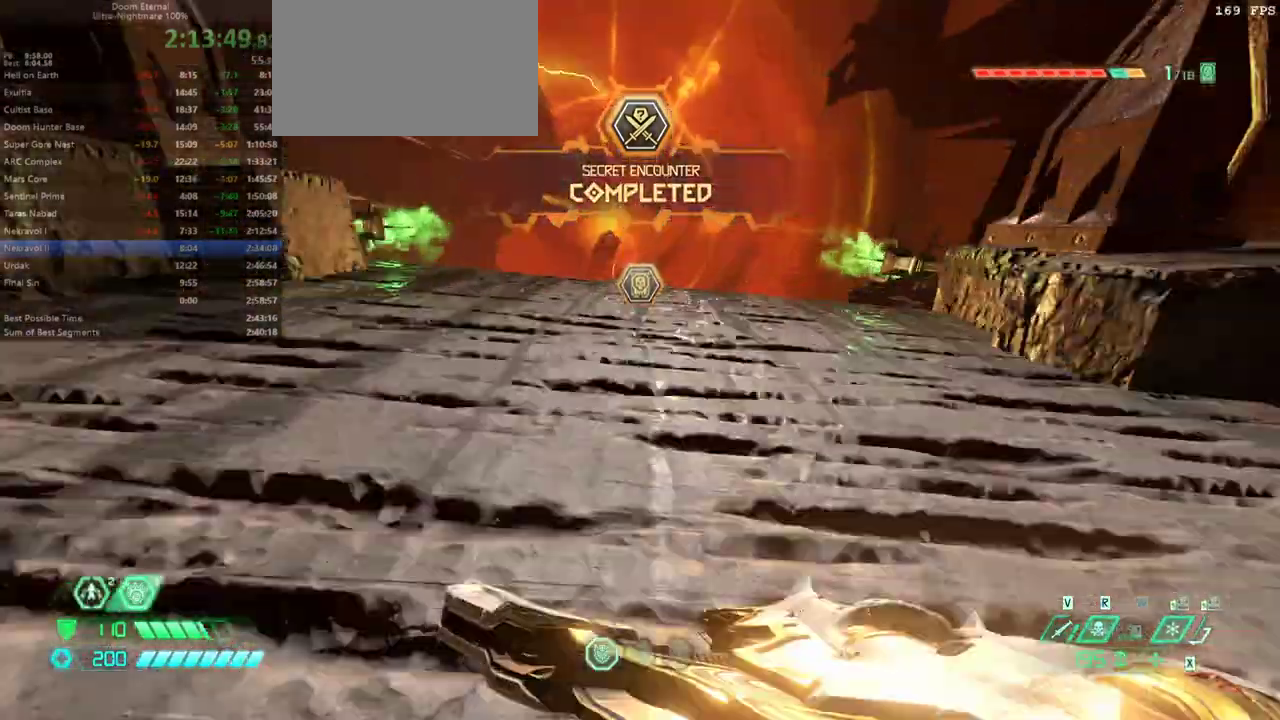
{"keys": ["w"], "mouse": [], "events": []}
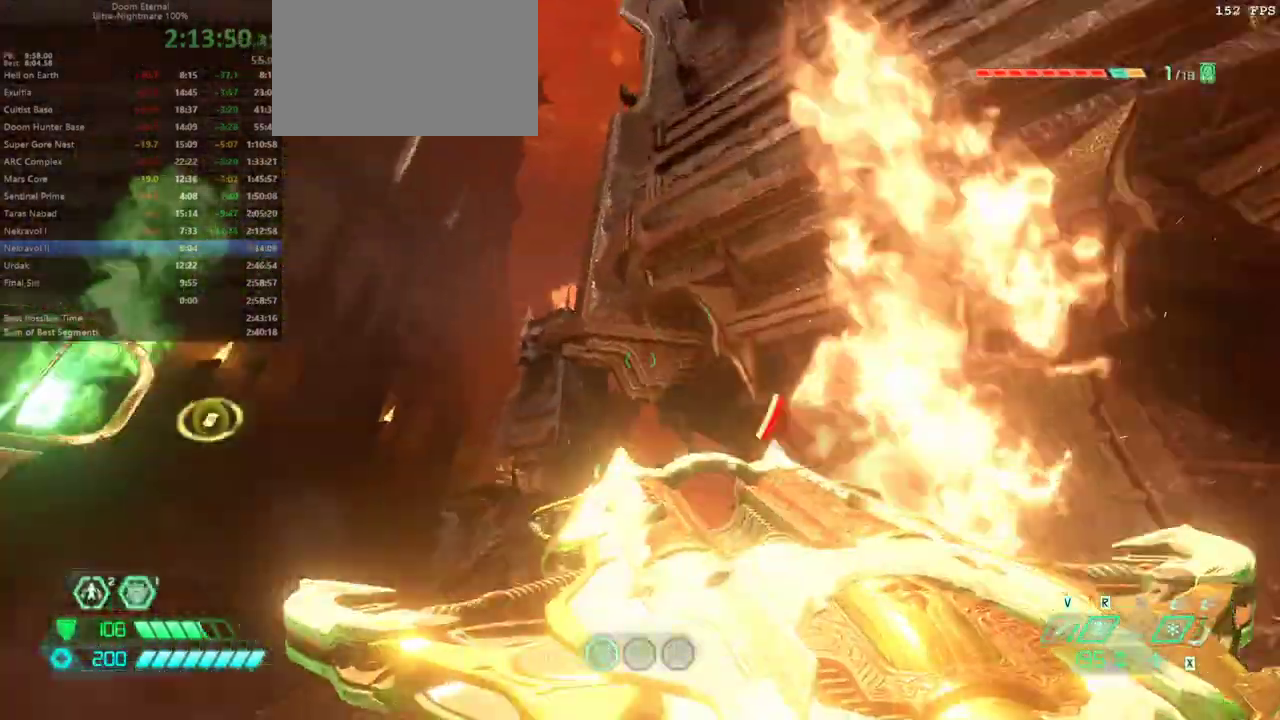
{"keys": ["w"], "mouse": [], "events": [[167, "shift", "down"], [233, "shift", "up"]]}
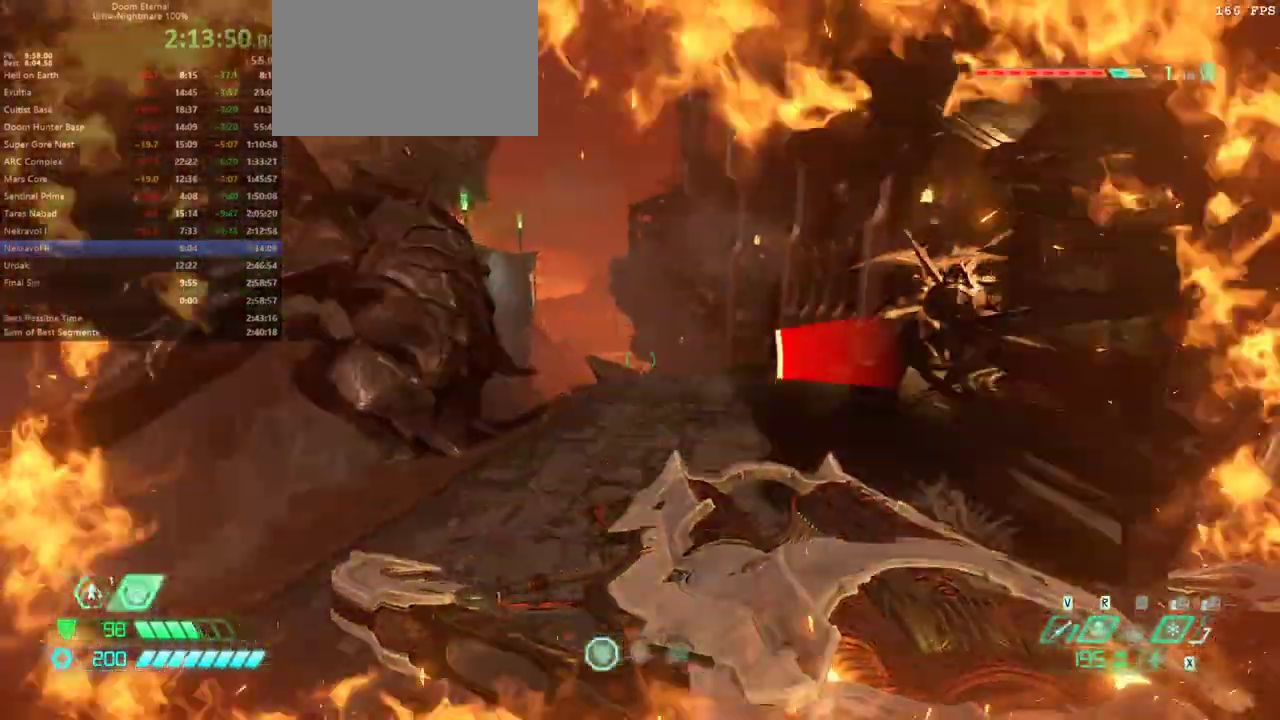
{"keys": ["w"], "mouse": [], "events": [[267, "shift", "down"], [400, "shift", "up"]]}
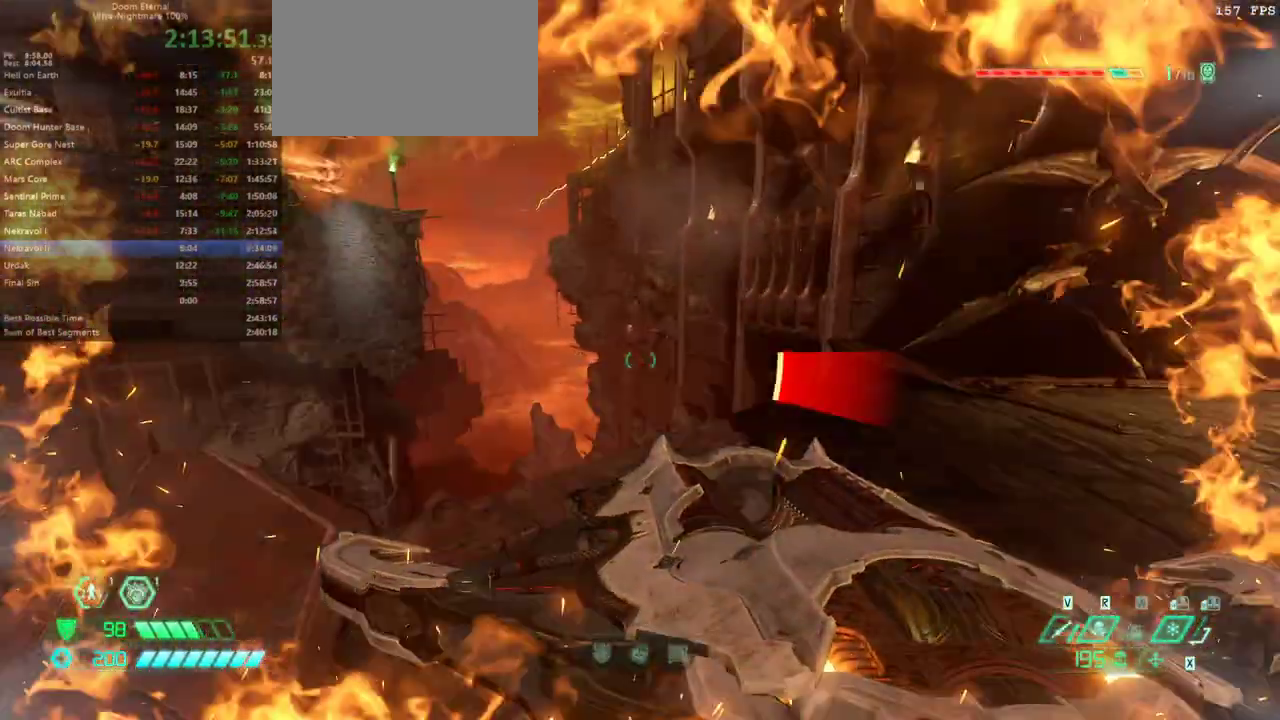
{"keys": ["w"], "mouse": [], "events": [[433, "space", "down"], [500, "space", "up"]]}
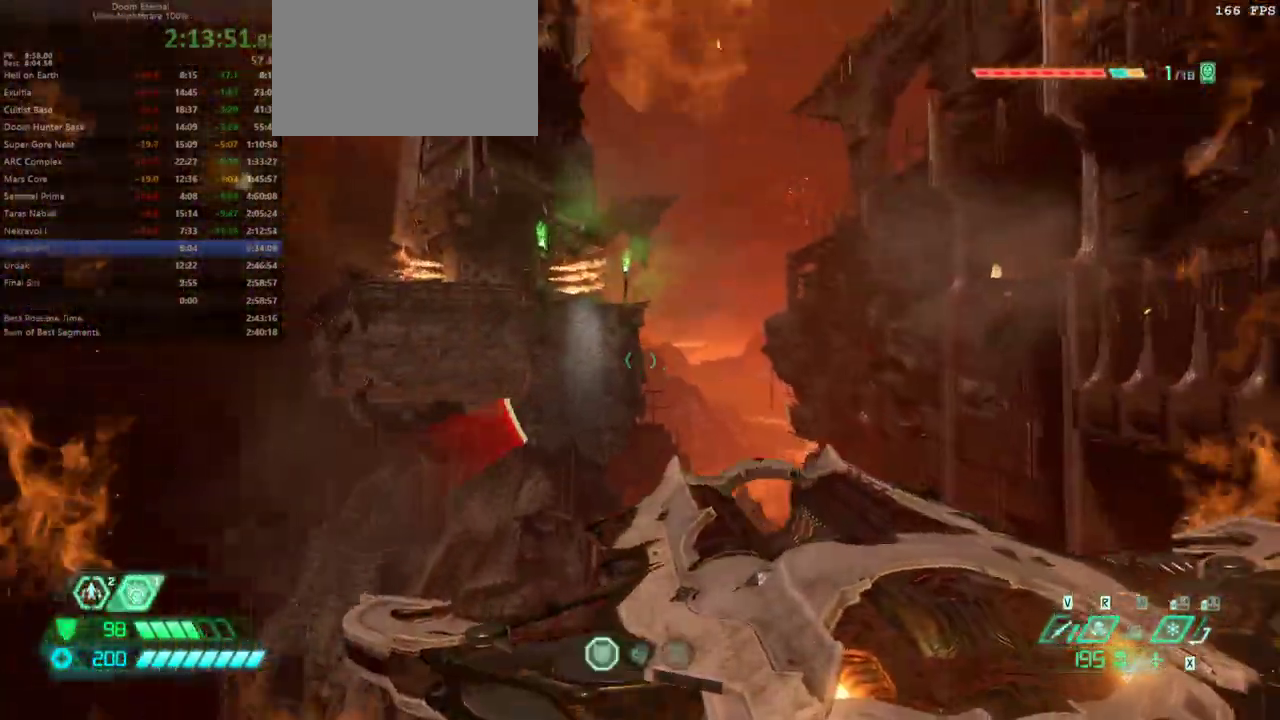
{"keys": ["w"], "mouse": [], "events": [[333, "space", "down"], [400, "space", "up"]]}
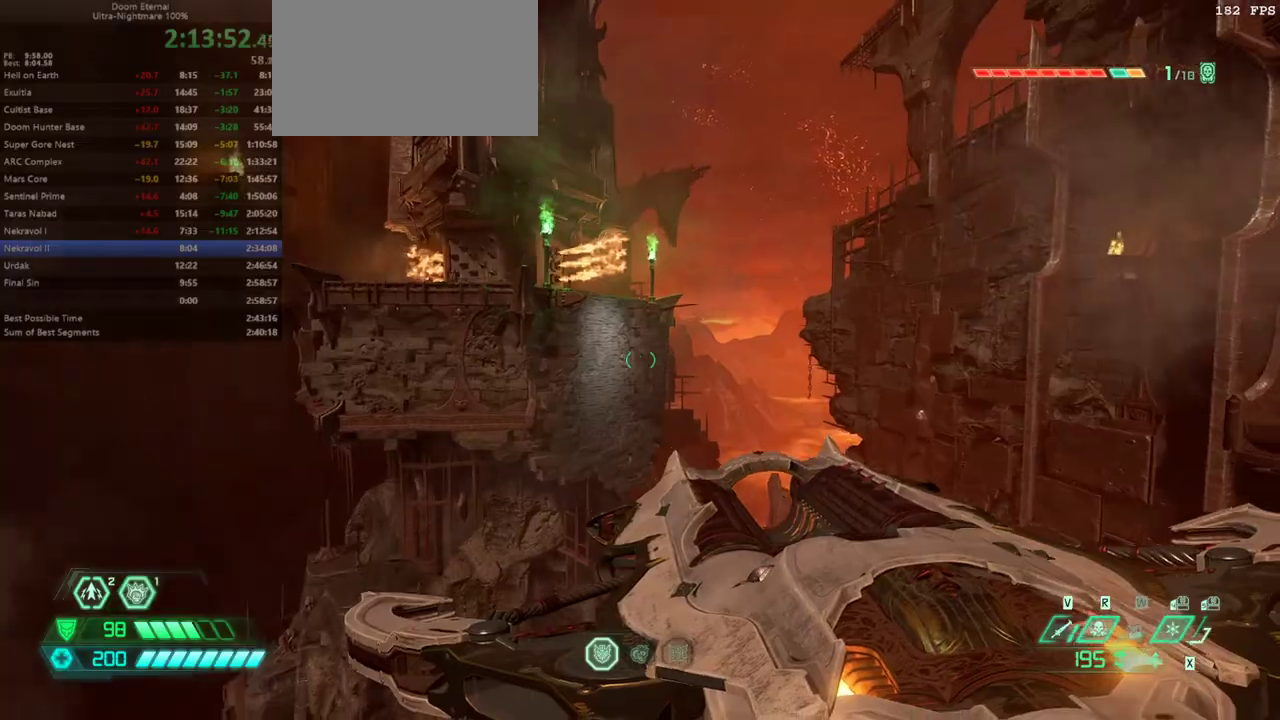
{"keys": ["w"], "mouse": [], "events": [[133, "shift", "down"], [200, "shift", "up"], [400, "shift", "down"], [500, "shift", "up"]]}
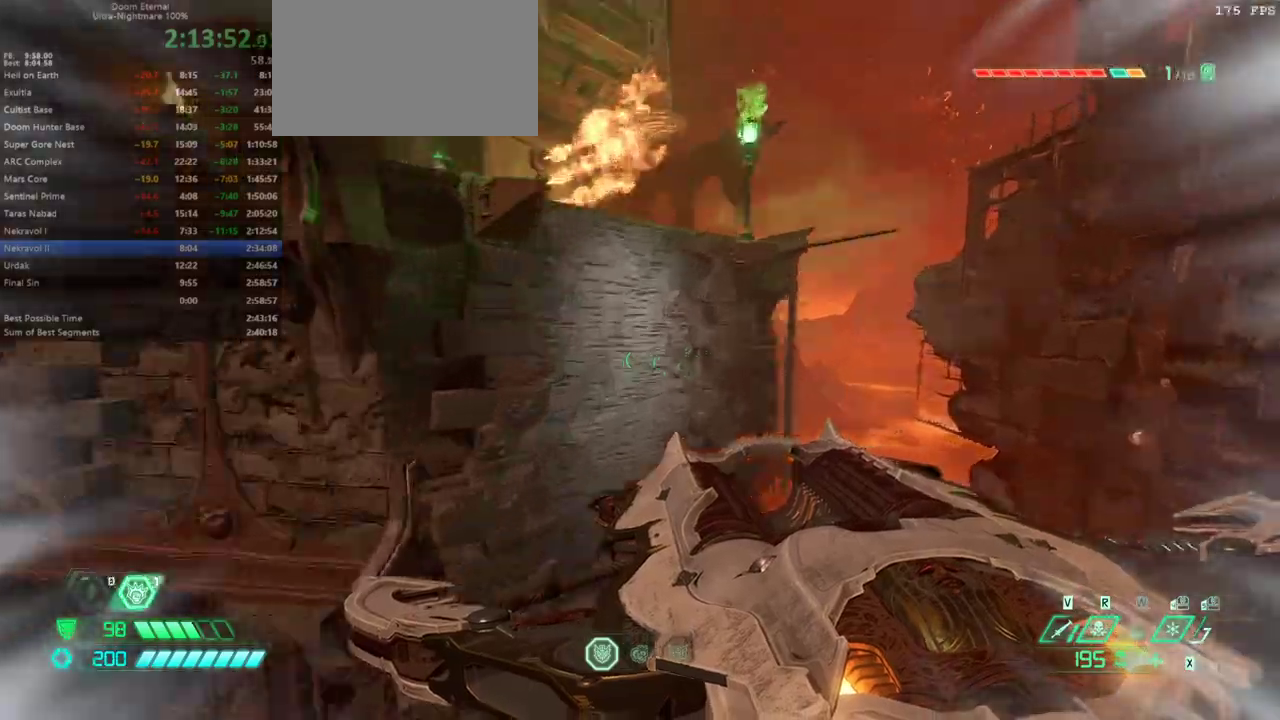
{"keys": ["w"], "mouse": [], "events": [[133, "f", "down"], [233, "f", "up"]]}
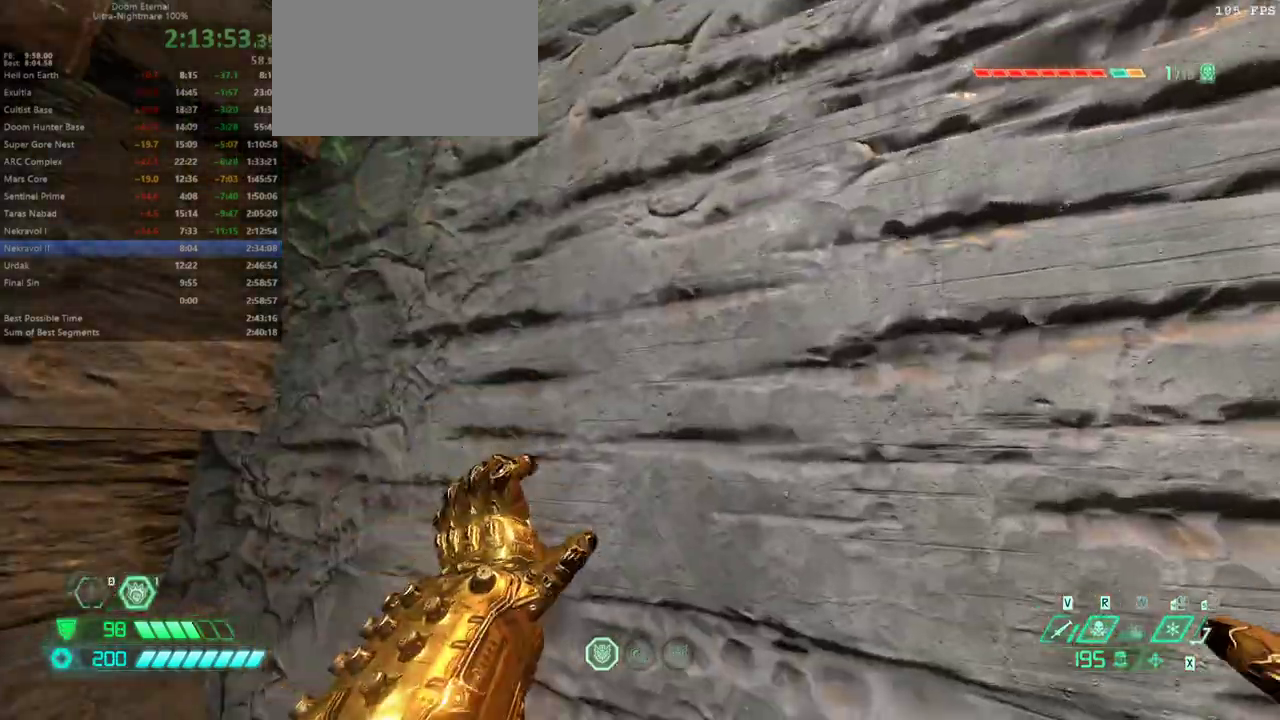
{"keys": ["d", "w"], "mouse": [], "events": [[167, "space", "down"], [300, "space", "up"], [467, "d", "down"]]}
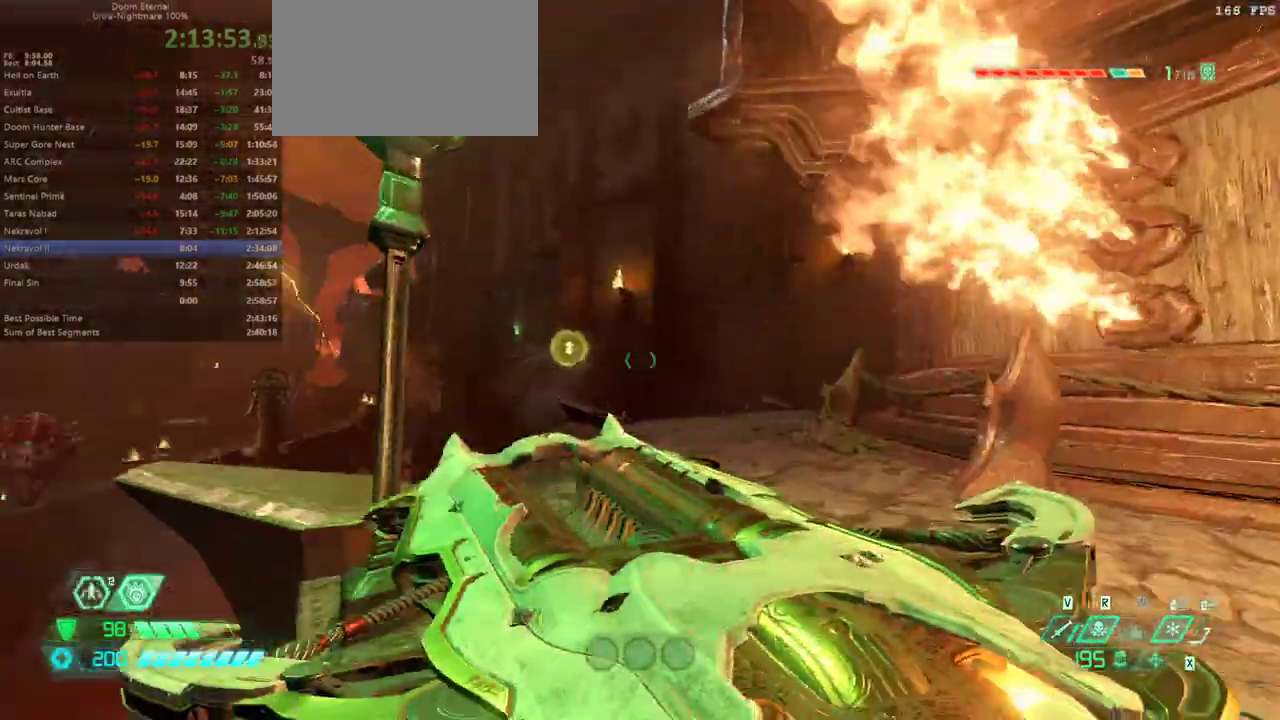
{"keys": ["d", "shift", "w"], "mouse": [], "events": [[400, "shift", "down"]]}
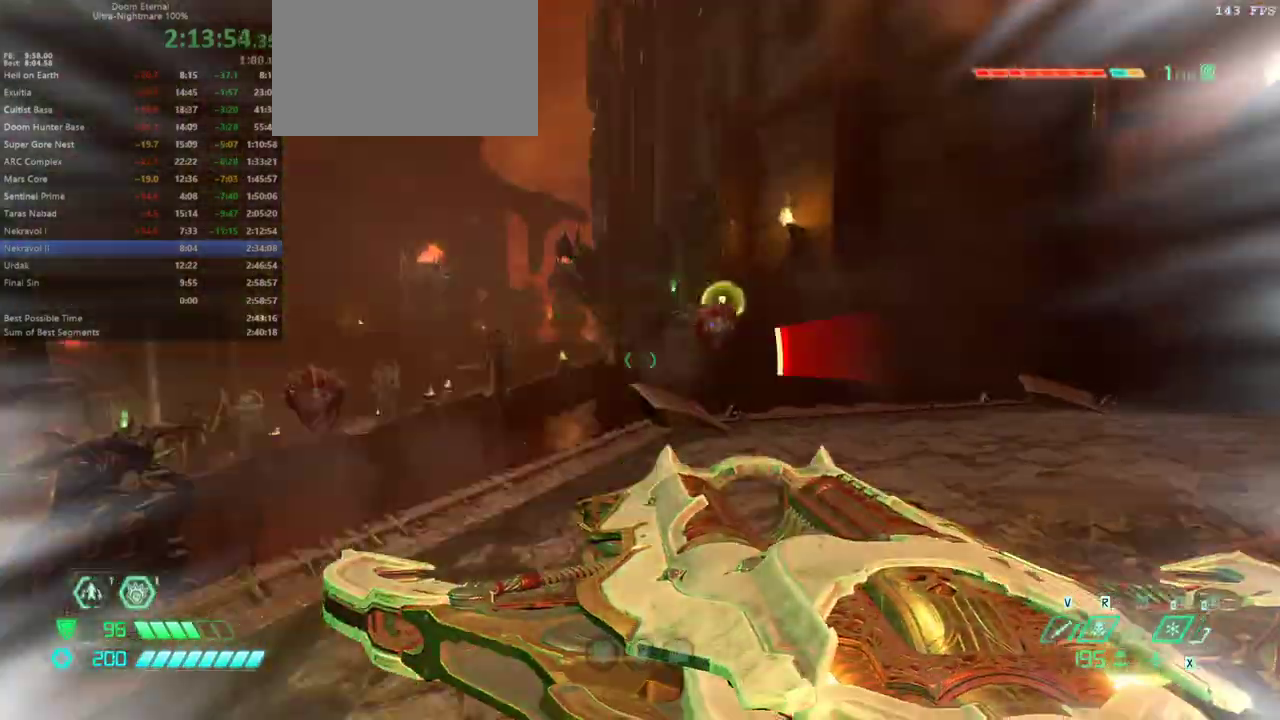
{"keys": ["d", "w"], "mouse": [], "events": [[133, "shift", "up"]]}
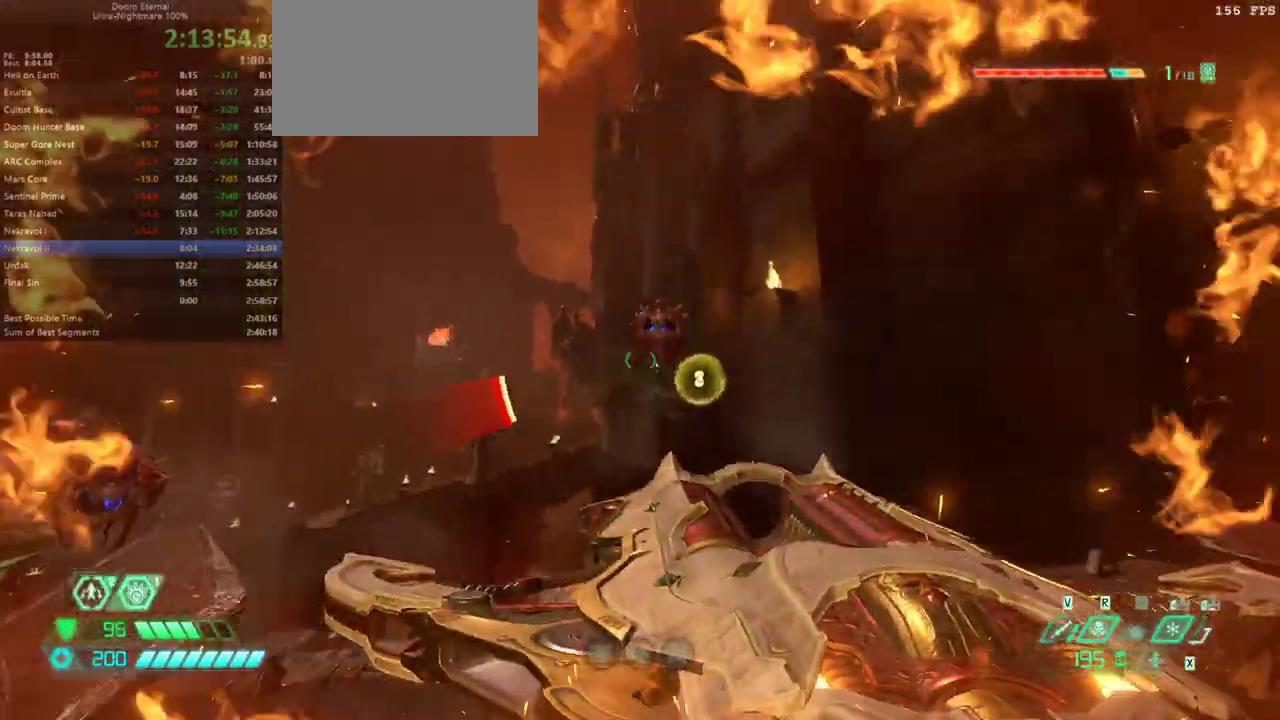
{"keys": ["d"], "mouse": [], "events": [[233, "1", "down"], [333, "1", "up"], [433, "w", "up"]]}
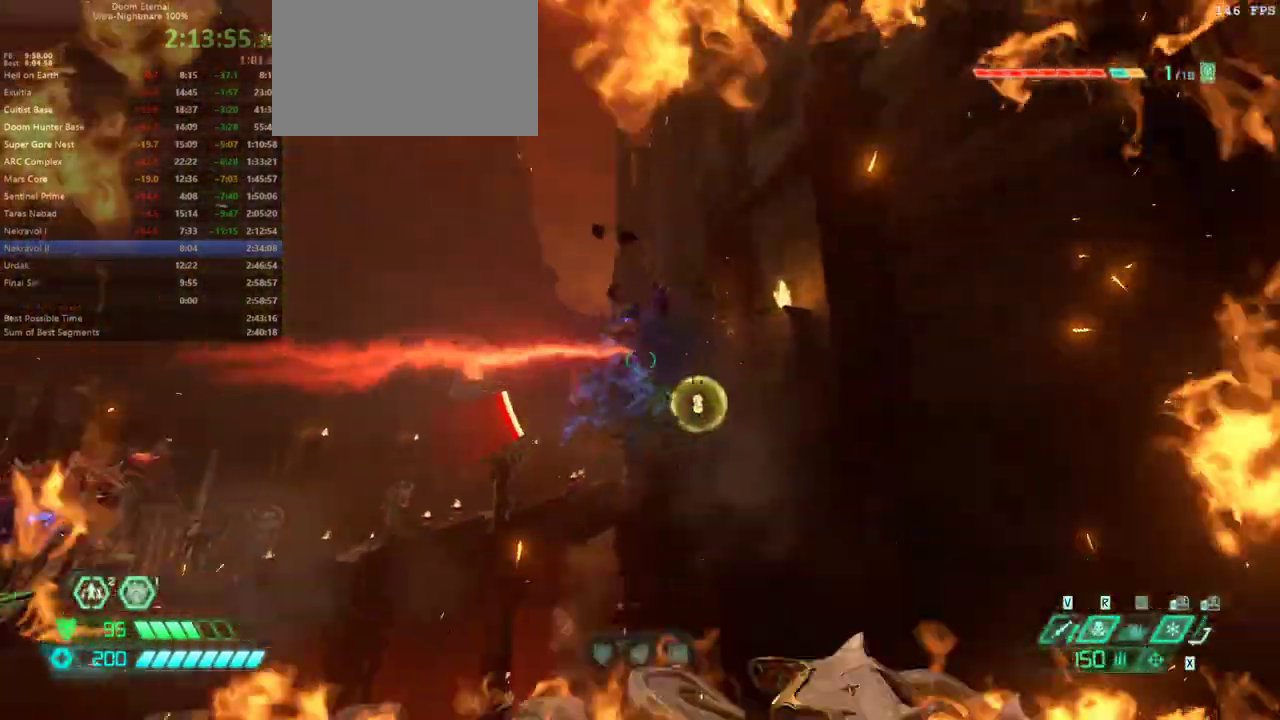
{"keys": ["d"], "mouse": [], "events": [[33, "s", "down"], [67, "d", "up"], [267, "5", "down"], [367, "5", "up"], [433, "d", "down"], [500, "s", "up"]]}
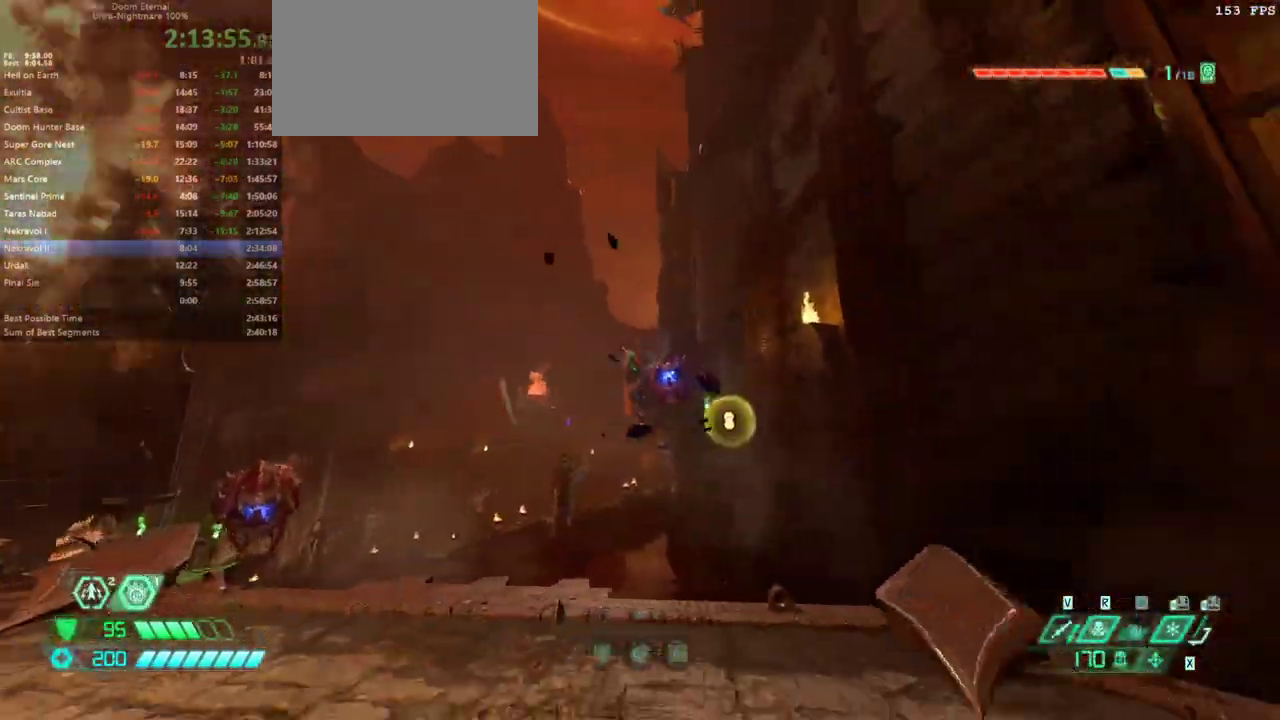
{"keys": ["d"], "mouse": [], "events": [[367, "1", "down"], [467, "1", "up"]]}
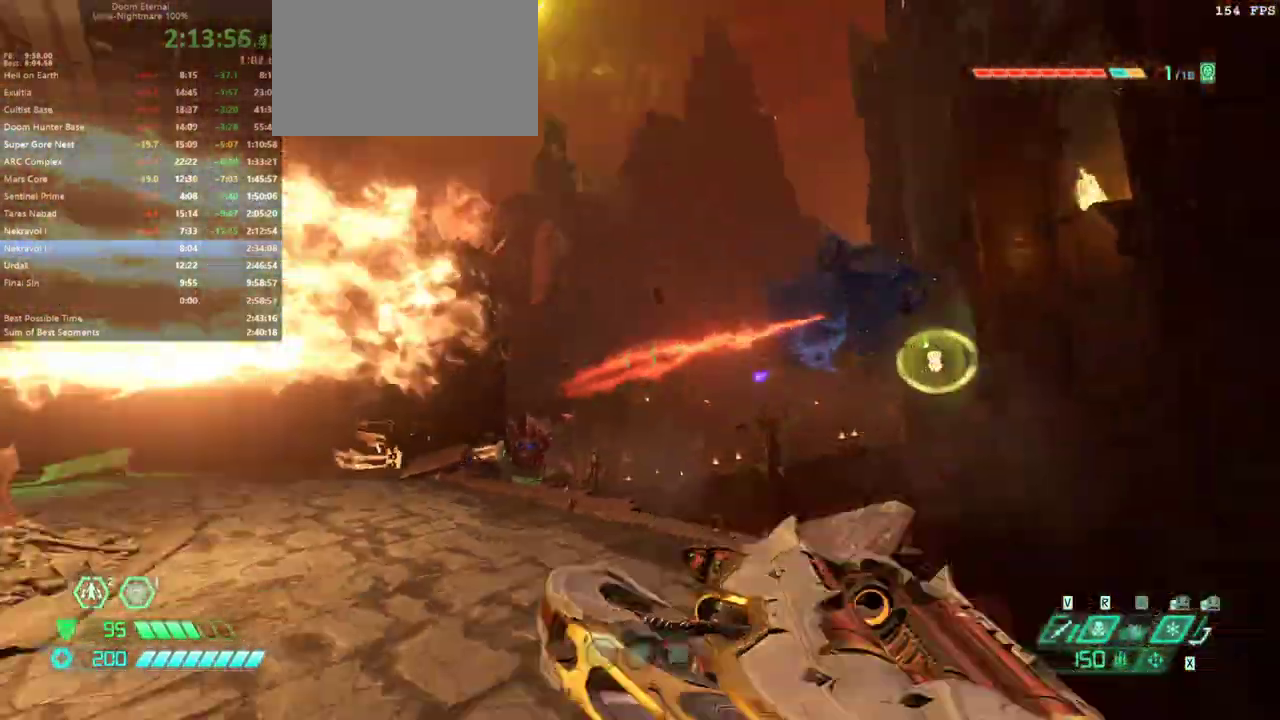
{"keys": ["5", "w"], "mouse": [], "events": [[67, "d", "up"], [100, "d", "down"], [167, "w", "down"], [200, "d", "up"], [467, "5", "down"]]}
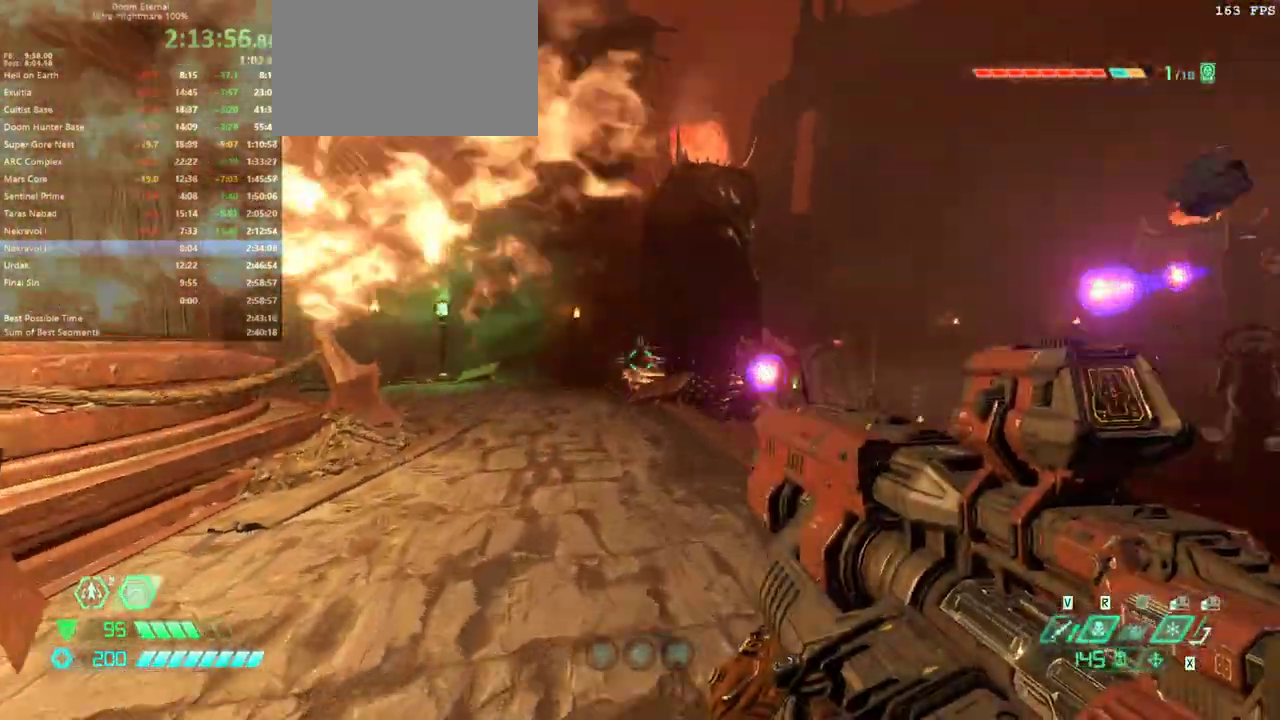
{"keys": ["a"], "mouse": [], "events": [[67, "5", "up"], [133, "shift", "down"], [200, "shift", "up"], [267, "a", "down"], [400, "w", "up"]]}
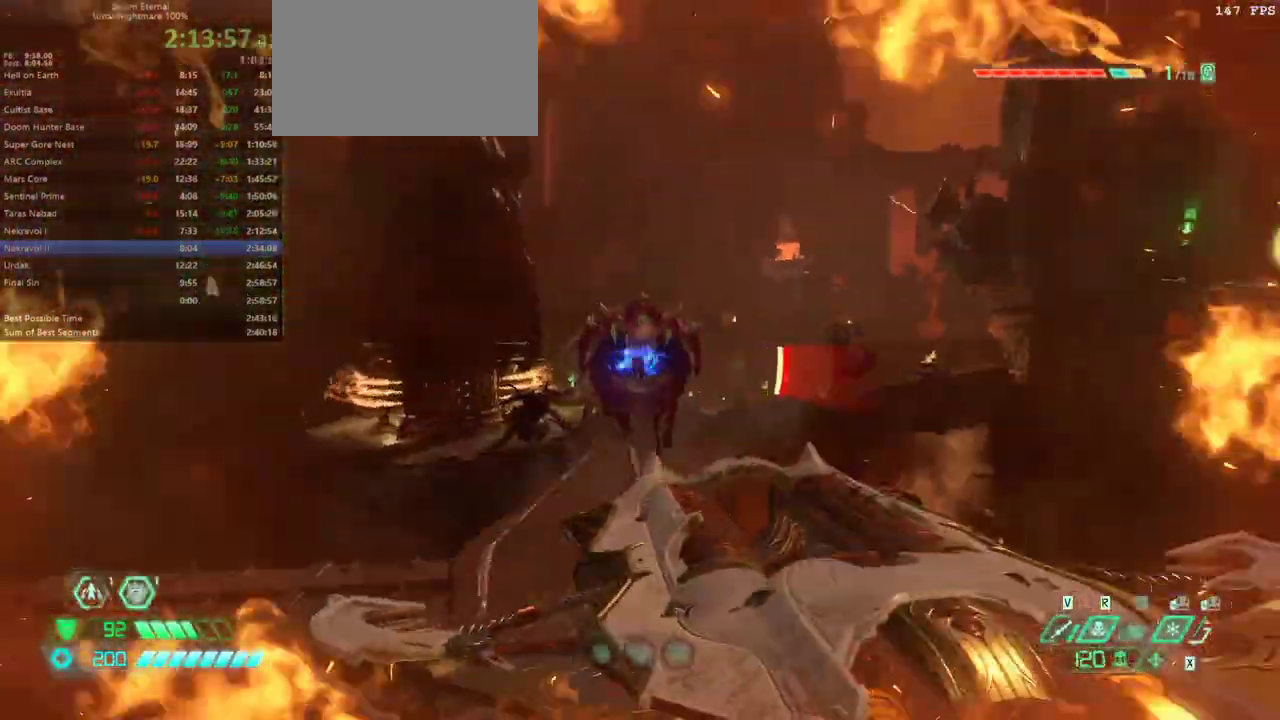
{"keys": ["a"], "mouse": [], "events": [[200, "1", "down"], [267, "1", "up"]]}
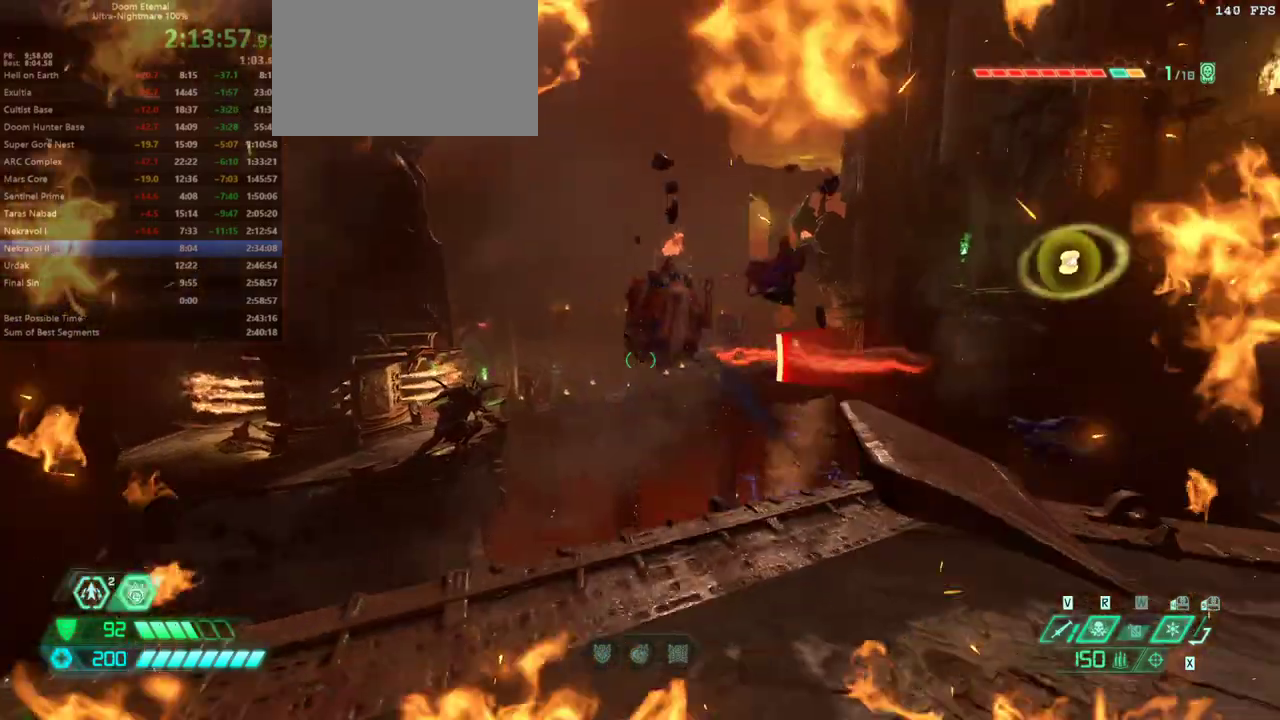
{"keys": ["d", "w"], "mouse": [], "events": [[67, "5", "down"], [100, "5", "up"], [167, "a", "up"], [300, "d", "down"], [467, "w", "down"]]}
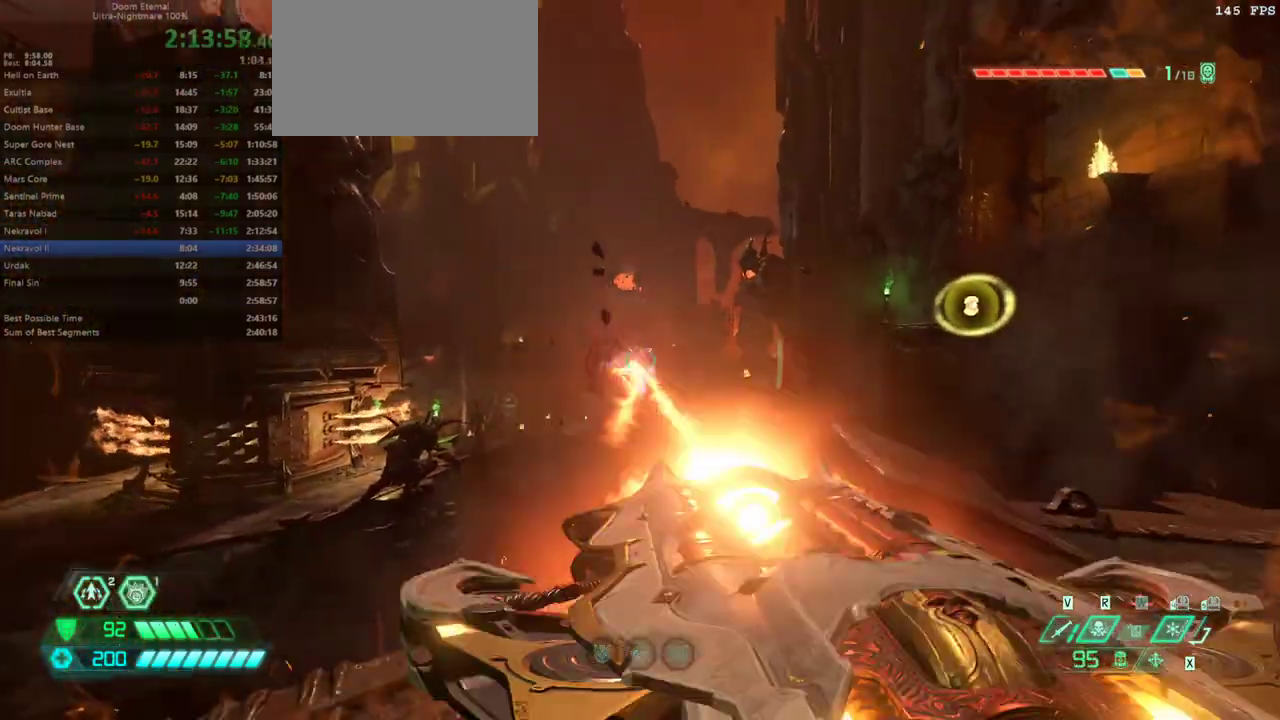
{"keys": ["w"], "mouse": [], "events": [[200, "1", "down"], [300, "1", "up"], [467, "d", "up"]]}
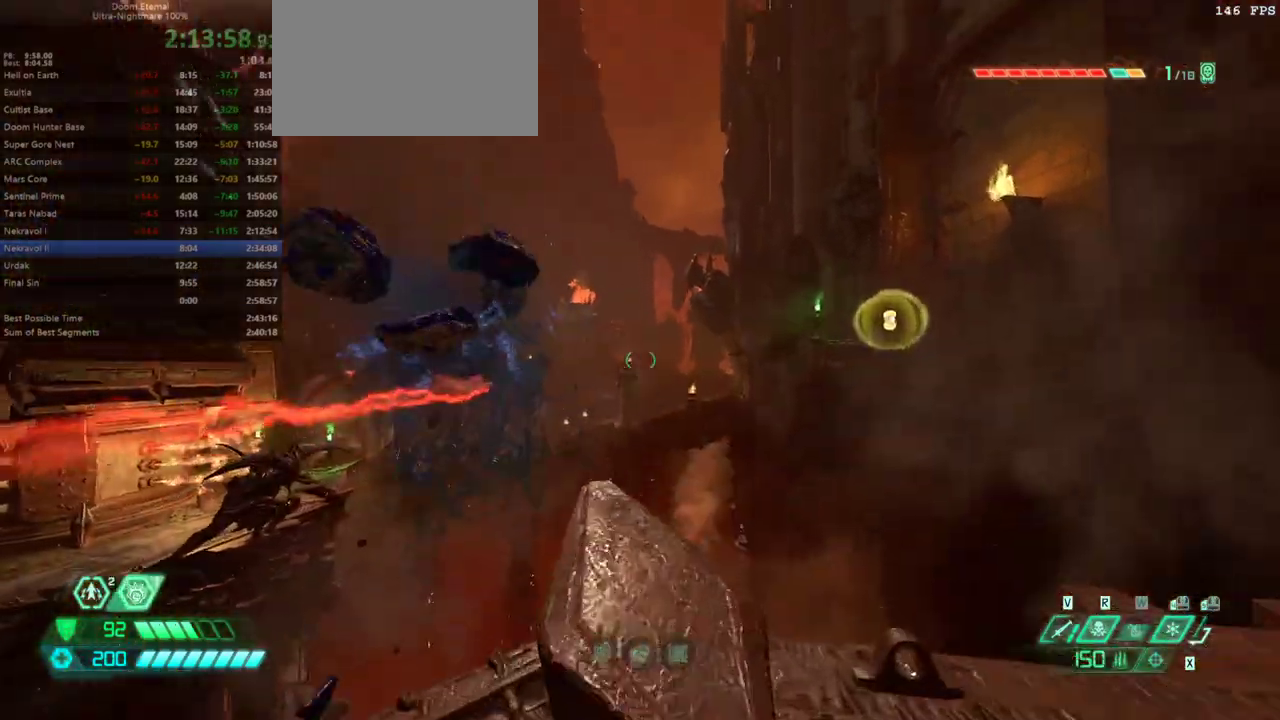
{"keys": ["d", "s"], "mouse": [], "events": [[100, "5", "down"], [200, "5", "up"], [200, "w", "up"], [367, "s", "down"], [500, "d", "down"]]}
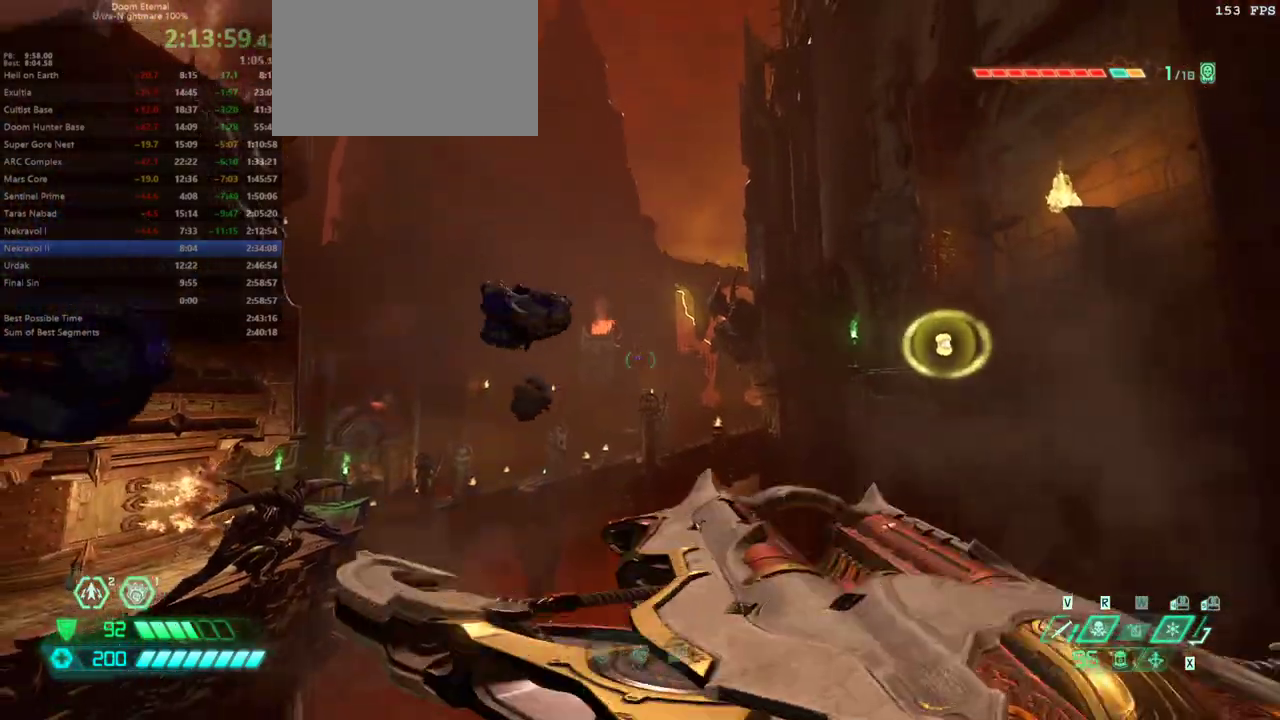
{"keys": [], "mouse": [], "events": [[100, "s", "up"], [300, "1", "down"], [333, "1", "up"], [433, "d", "up"]]}
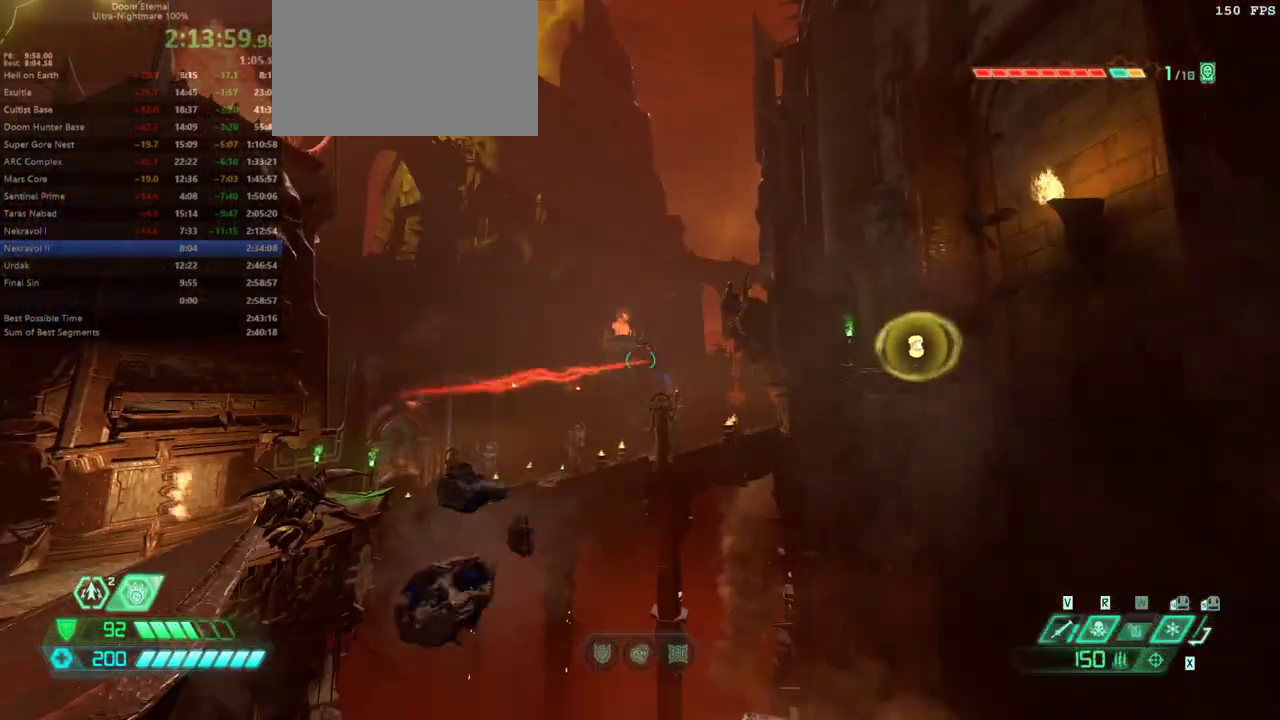
{"keys": ["d"], "mouse": [], "events": [[33, "a", "down"], [167, "5", "down"], [267, "5", "up"], [300, "a", "up"], [500, "d", "down"]]}
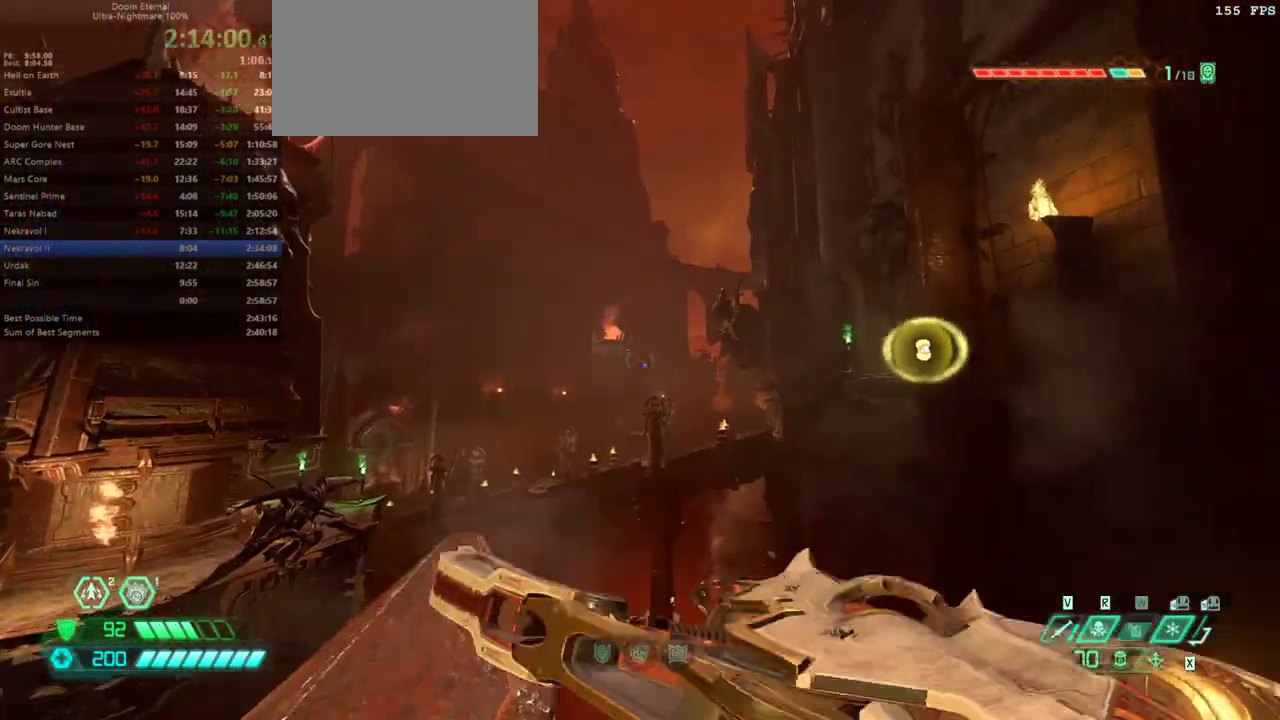
{"keys": ["space", "w"], "mouse": [], "events": [[200, "w", "down"], [267, "d", "up"], [467, "space", "down"]]}
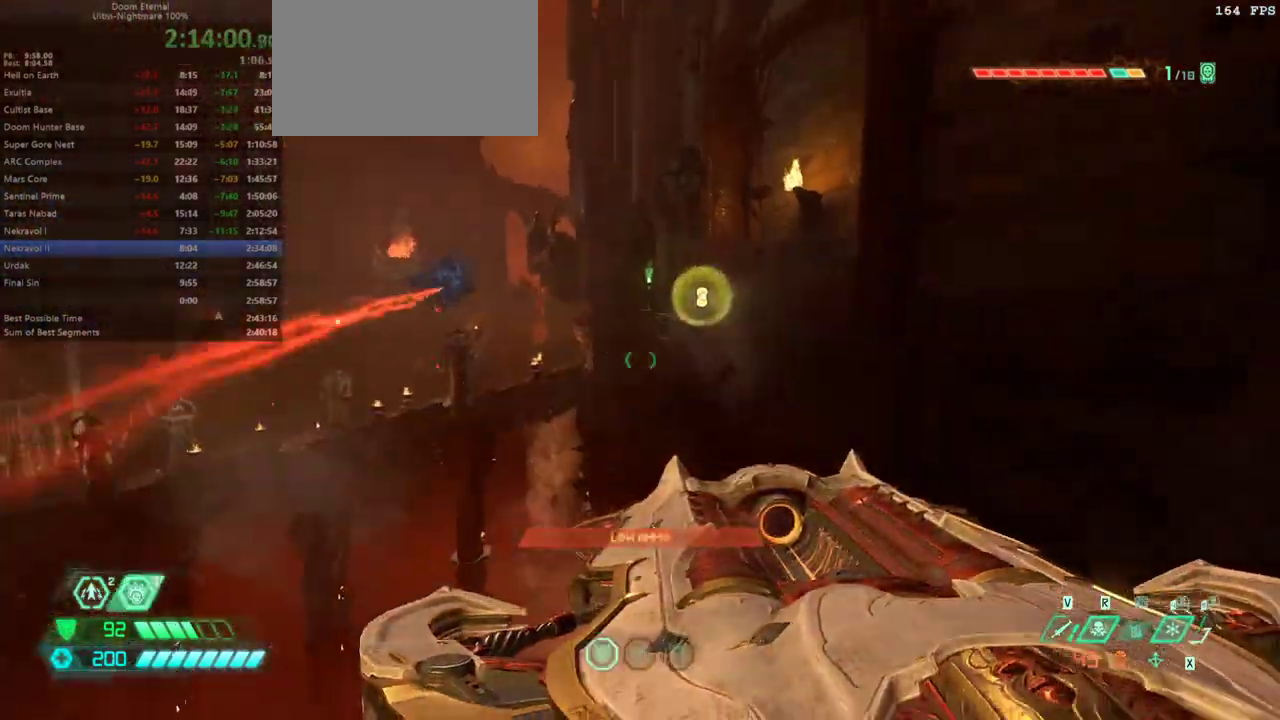
{"keys": ["w"], "mouse": [], "events": [[67, "space", "up"], [233, "space", "down"], [333, "space", "up"]]}
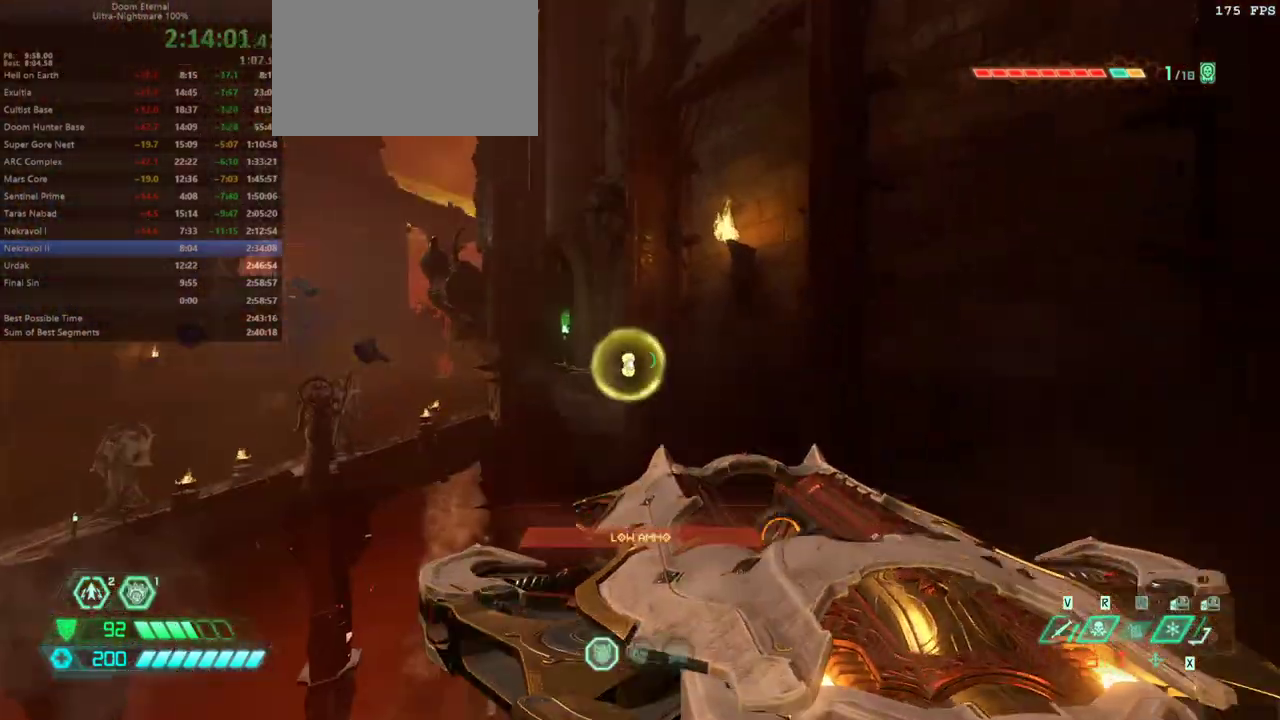
{"keys": ["shift", "w"], "mouse": [], "events": [[133, "shift", "down"], [267, "shift", "up"], [400, "shift", "down"]]}
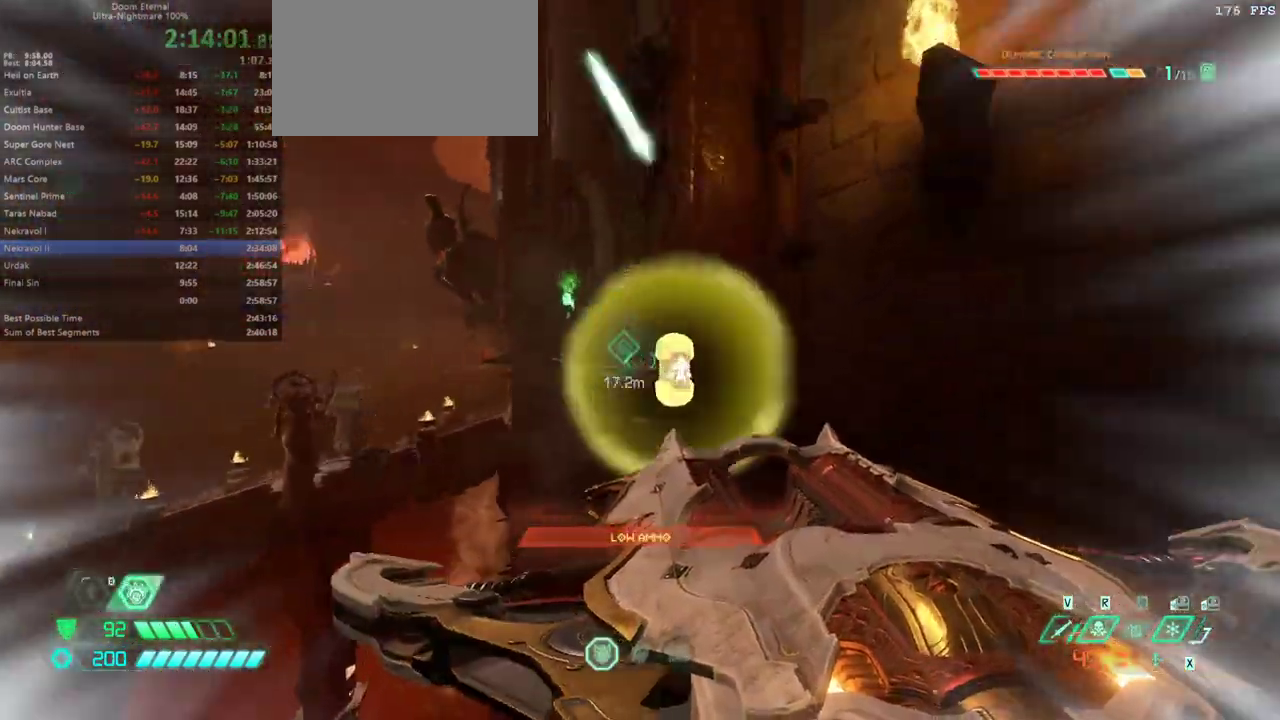
{"keys": ["shift", "w"], "mouse": [], "events": [[33, "shift", "up"], [133, "shift", "down"], [233, "shift", "up"], [433, "shift", "down"]]}